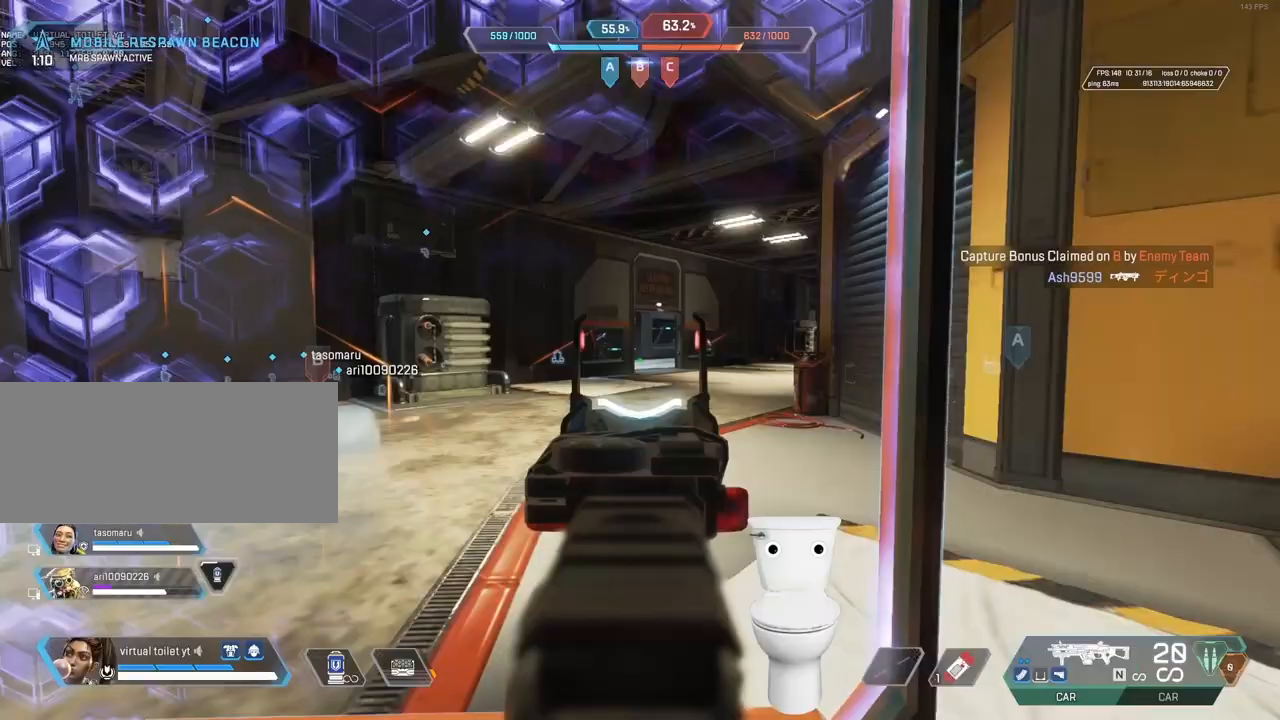
Gameplay with keyboard and mouse; each line is a JSON object with the keys and mouse buttons held at the frame after it. "events" lists presses ("down") and releases ("up") of ".", "/", "0", "1", "2", "3", "4", "5", "6", "7", "8", "9", "a", "alt_l", "alt_r", "b", "backslash", "backspace", "c", "caps_lock", "comma", "ctrl_l", "ctrl_r", "d", "e", "equals", "escape", "f", "f1", "f10", "f11", "f12", "f2", "f3", "f4", "f5", "f6", "f7", "f8", "f9", "g", "h", "i", "j", "k", "l", "lbracket", "m", "minus", "n", "o", "p", "q", "quote", "r", "rbracket", "return", "s", "semicolon", "shift_l", "shift_r", "space", "super_l", "super_r", "t", "tab", "tilde", "u", "v", "w", "x", "y", "z", "mouse_left", "mouse_wheel", "mouse_right", "mouse_mb4" and "mouse_mb5" between this image and that frame as [ms after this image, input, new state], when the widget could be followed in between. "mouse_left", "mouse_wheel", "mouse_right", "mouse_mb4", "mouse_mb5" = the "left", "wheel", "right", "mb4", "mb5" buttons of the "mouse" list. No other keys are recorded. "wheel" means that the mouse wheel is clicked or scrolled. Not read: mouse_move.
{"keys": [], "mouse": ["left", "right"], "events": [[350, "mouse_left", "down"]]}
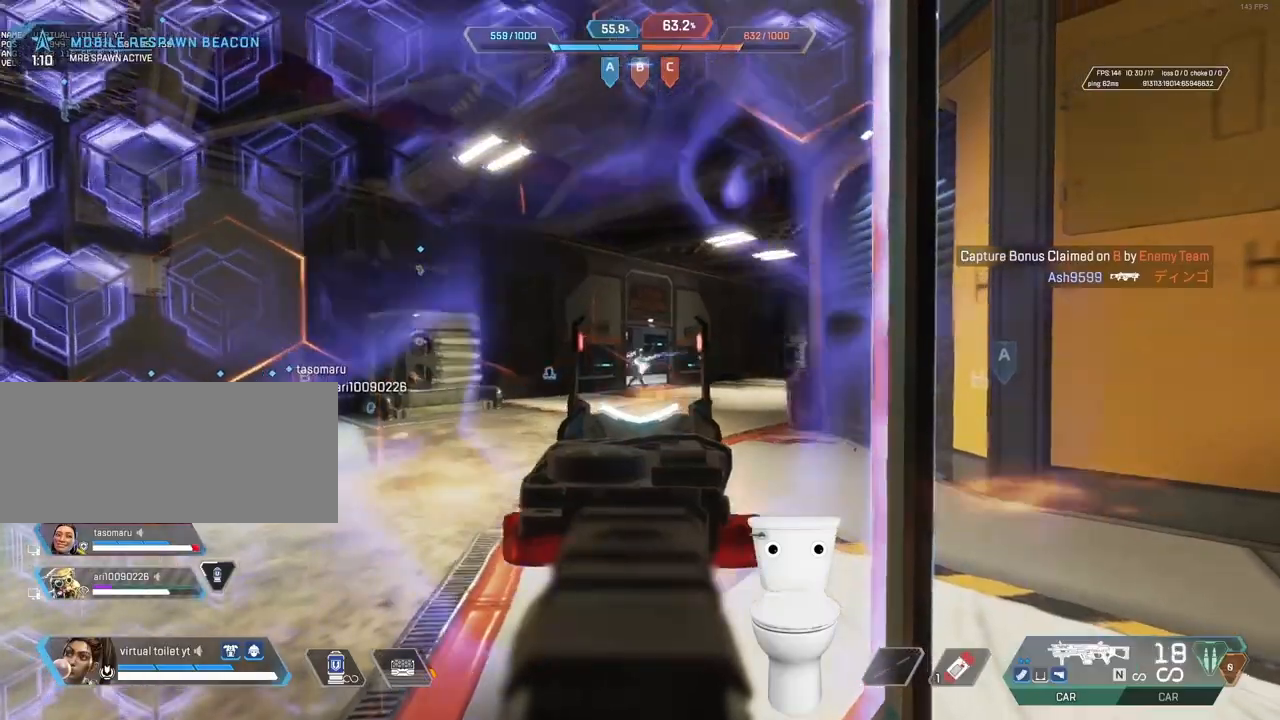
{"keys": [], "mouse": ["left", "right"], "events": []}
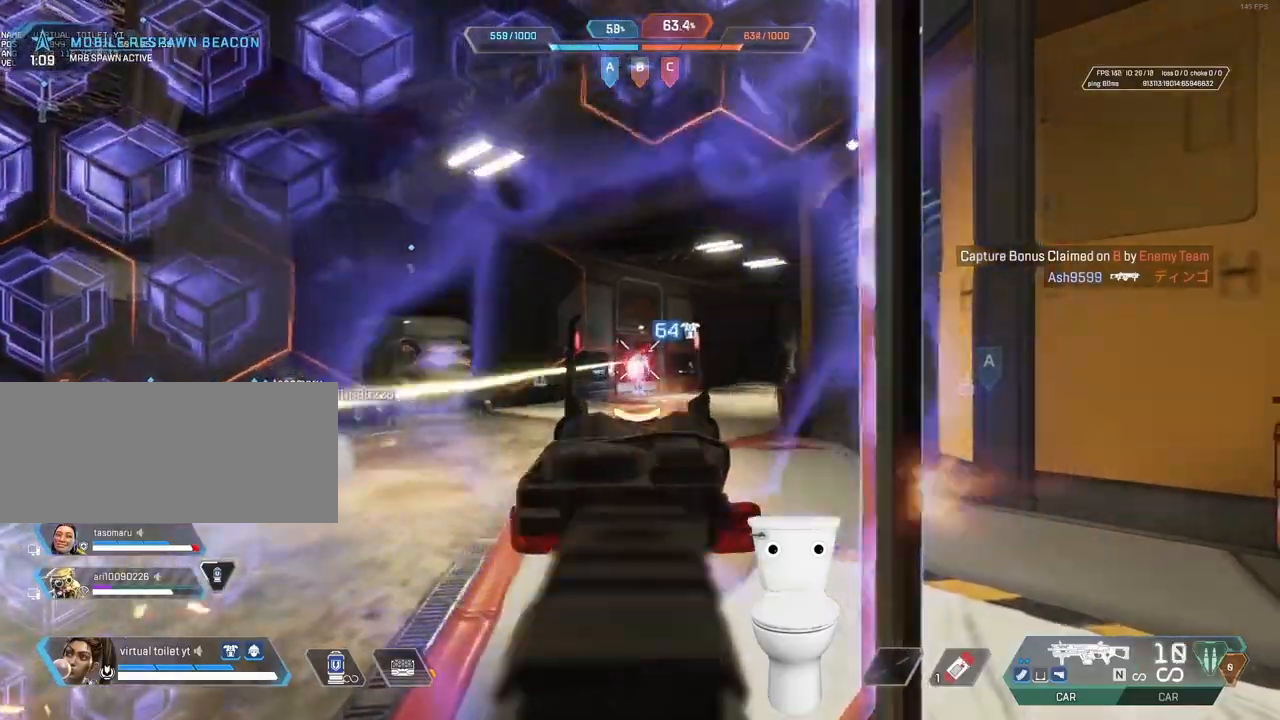
{"keys": ["r", "space"], "mouse": ["left"], "events": [[250, "r", "down"], [433, "space", "down"], [483, "mouse_right", "up"]]}
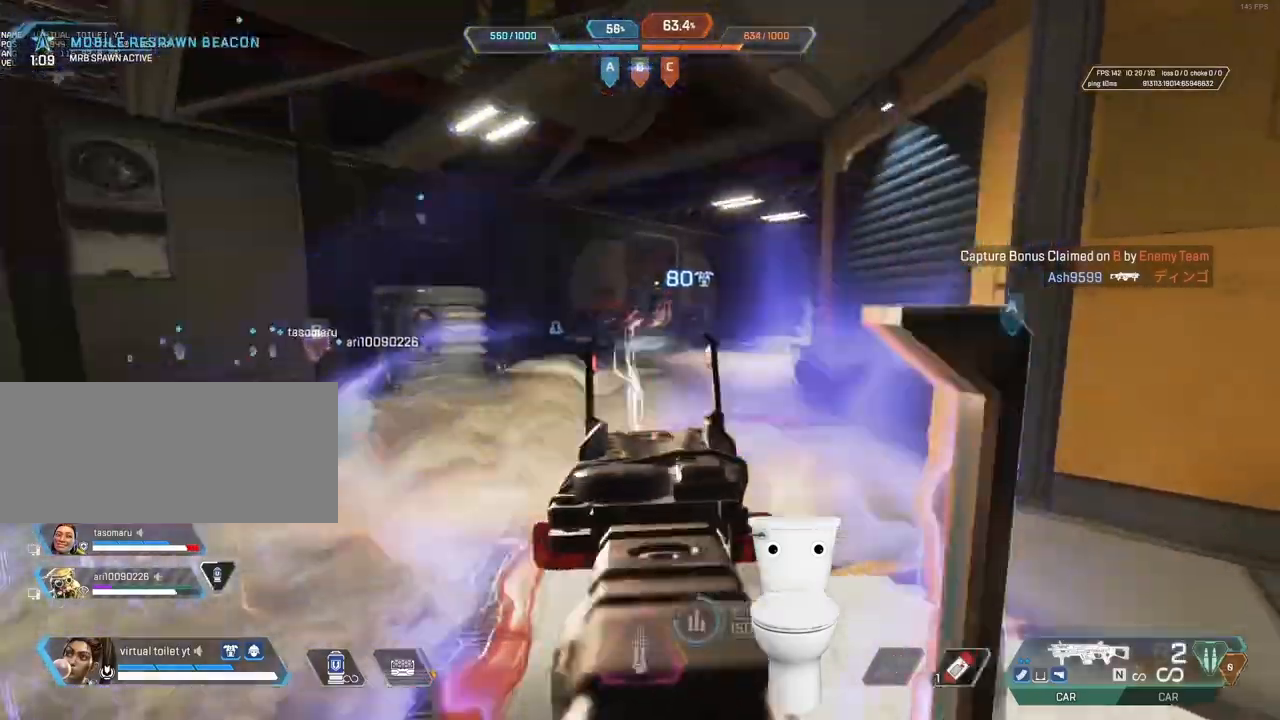
{"keys": ["b", "r", "space"], "mouse": [], "events": [[17, "mouse_left", "up"], [17, "space", "up"], [300, "b", "down"], [300, "space", "down"]]}
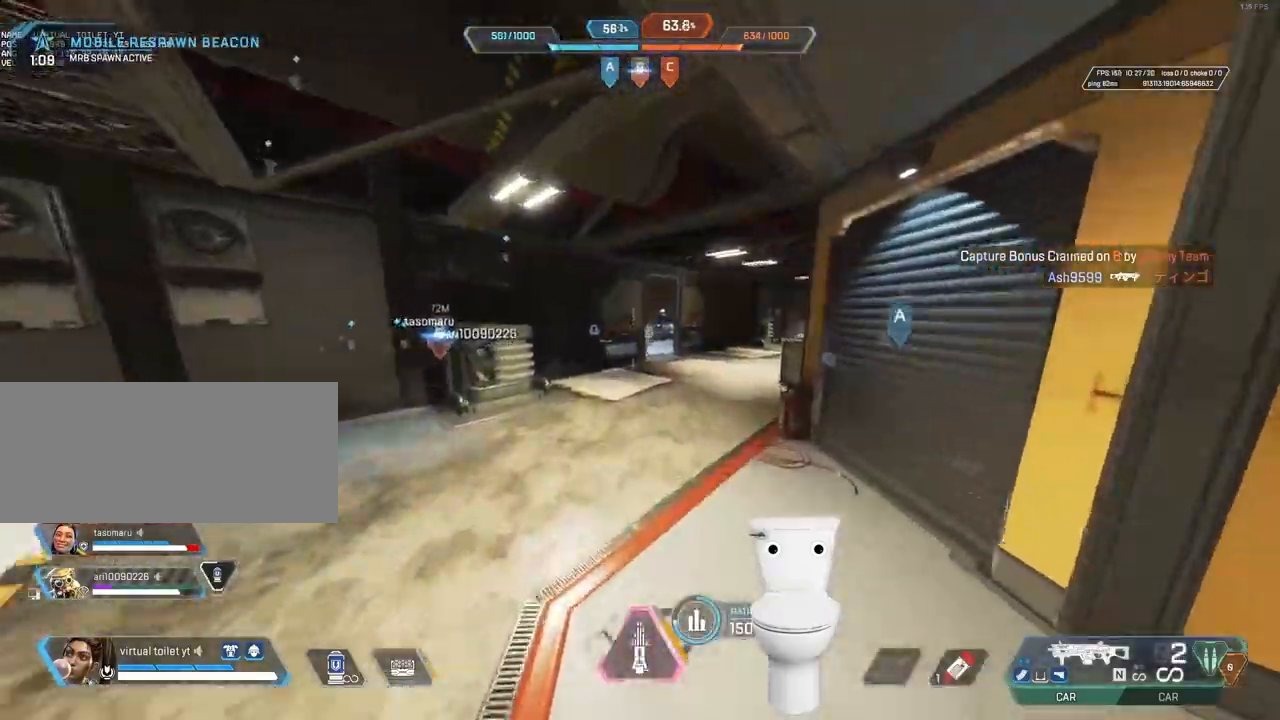
{"keys": ["b", "d"], "mouse": [], "events": [[83, "r", "up"], [133, "d", "down"], [133, "space", "up"]]}